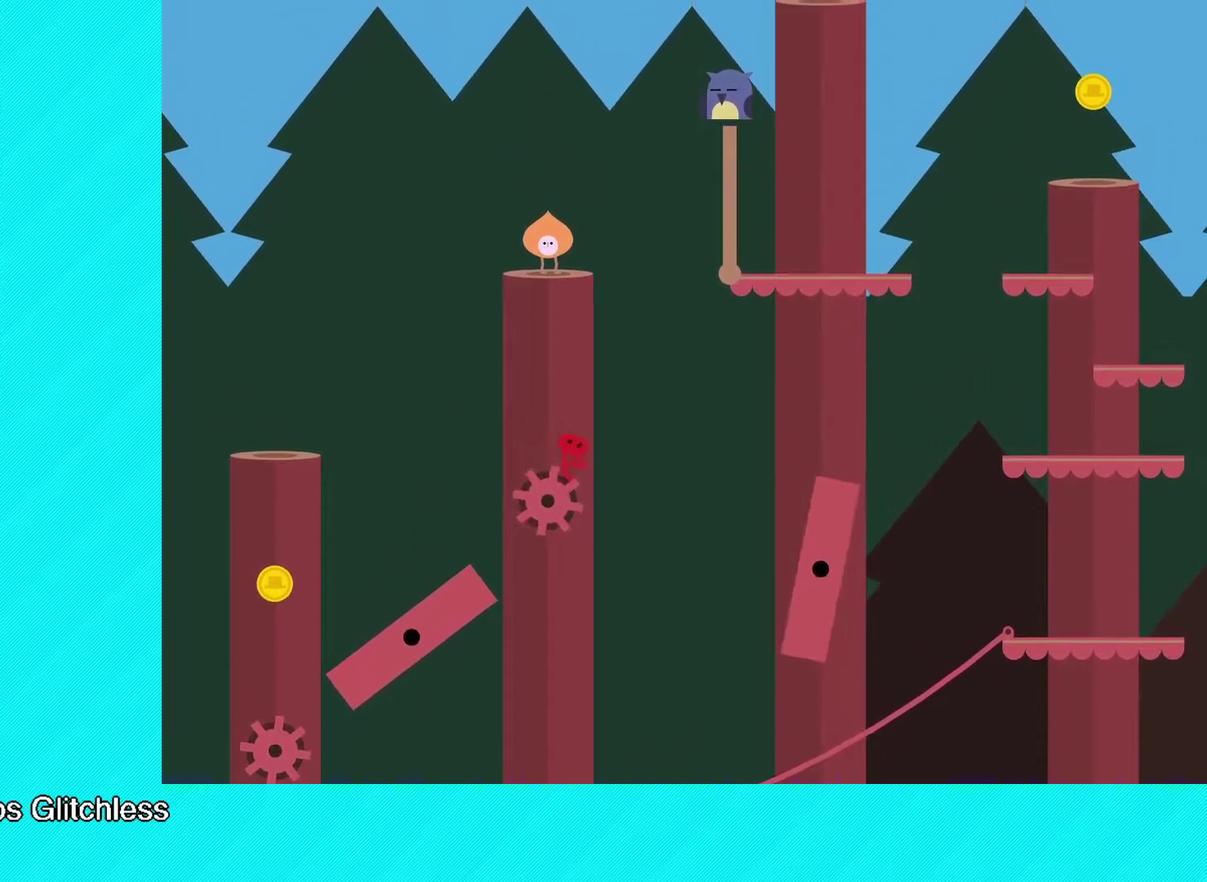
Gameplay with a controller (Xbox layout); each line is a JSON object with the inputs held at the frame after it. "events" lists button and stick changes between this image and that frame as [ms after this image, input, new state], when the widget could be followed in between. Not read: R3 right_stick.
{"buttons": [], "left_stick": "right", "events": [[333, "A", "down"], [333, "left_stick", "right"], [467, "A", "up"]]}
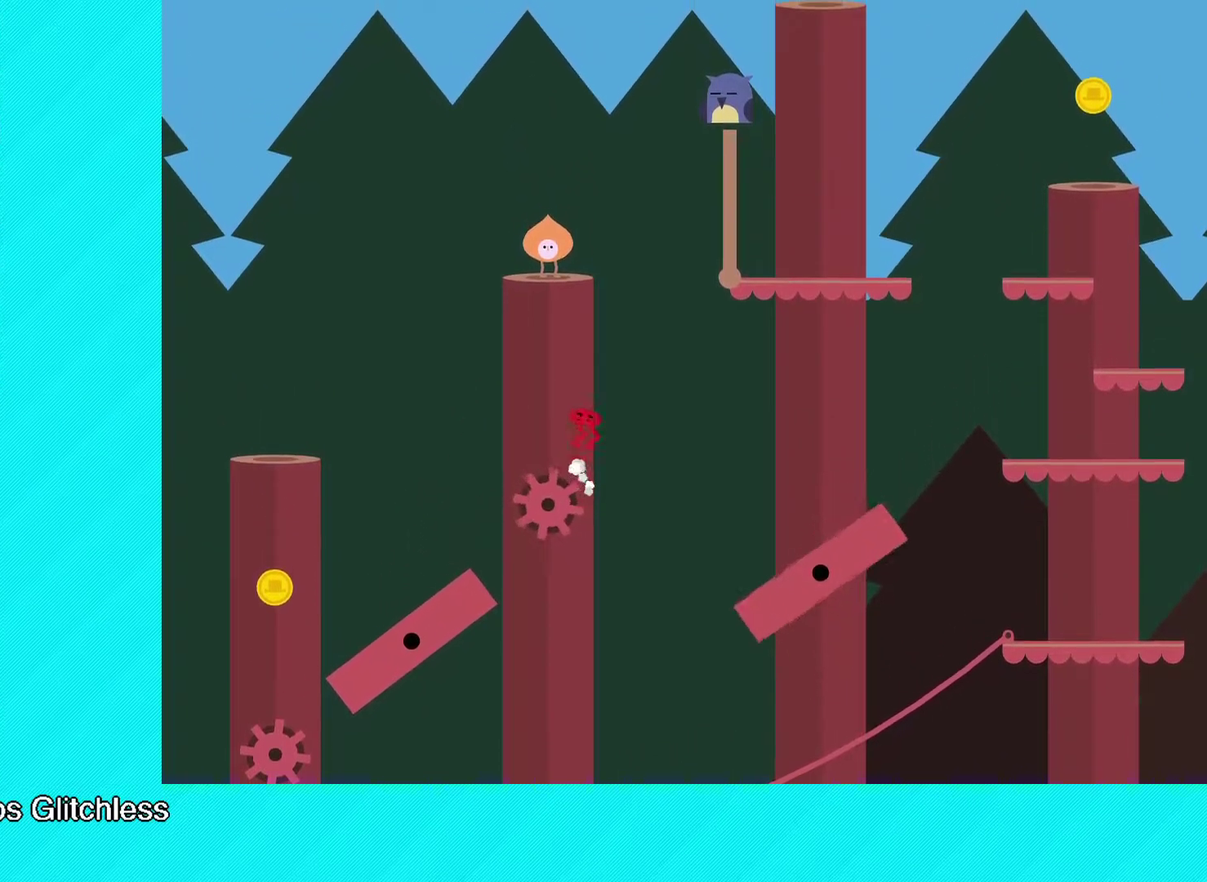
{"buttons": ["B"], "left_stick": "right", "events": [[50, "B", "down"]]}
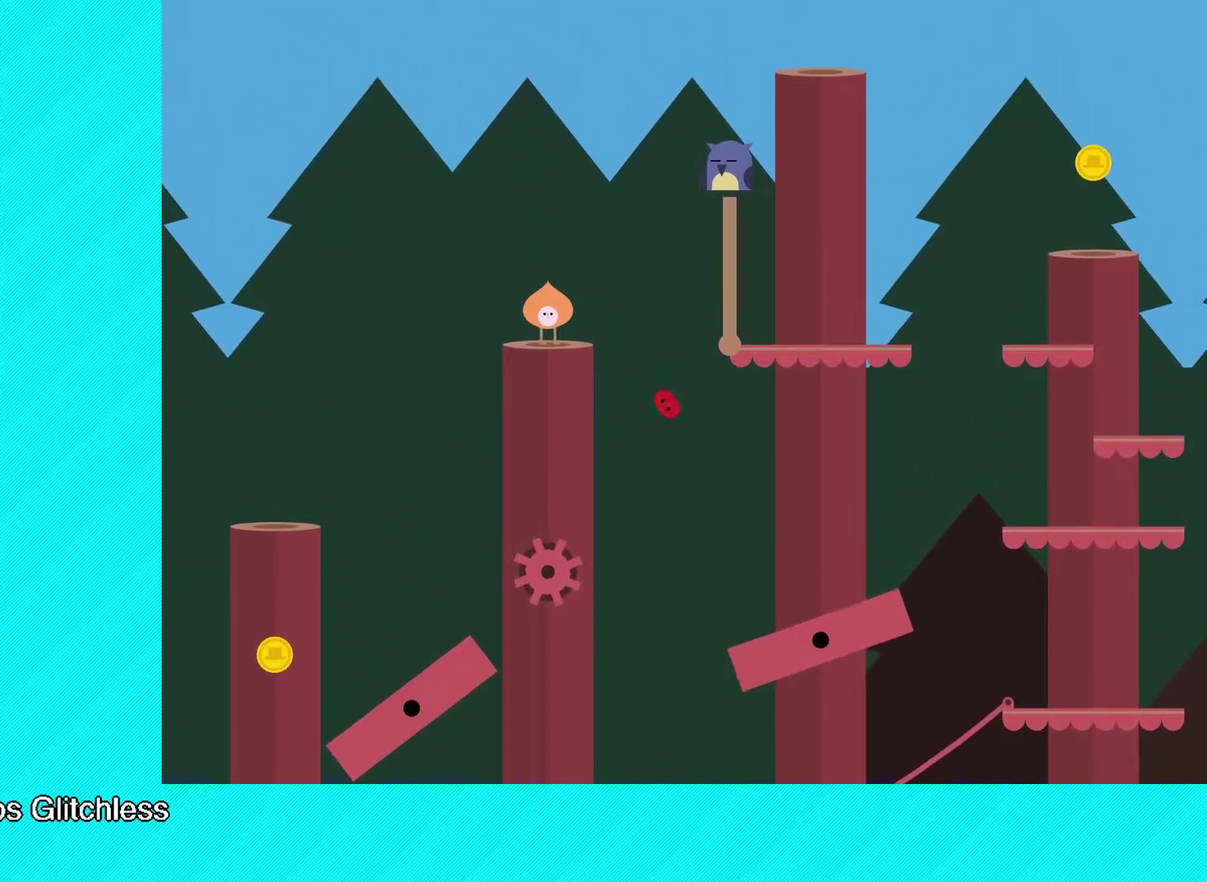
{"buttons": ["B"], "left_stick": "right", "events": []}
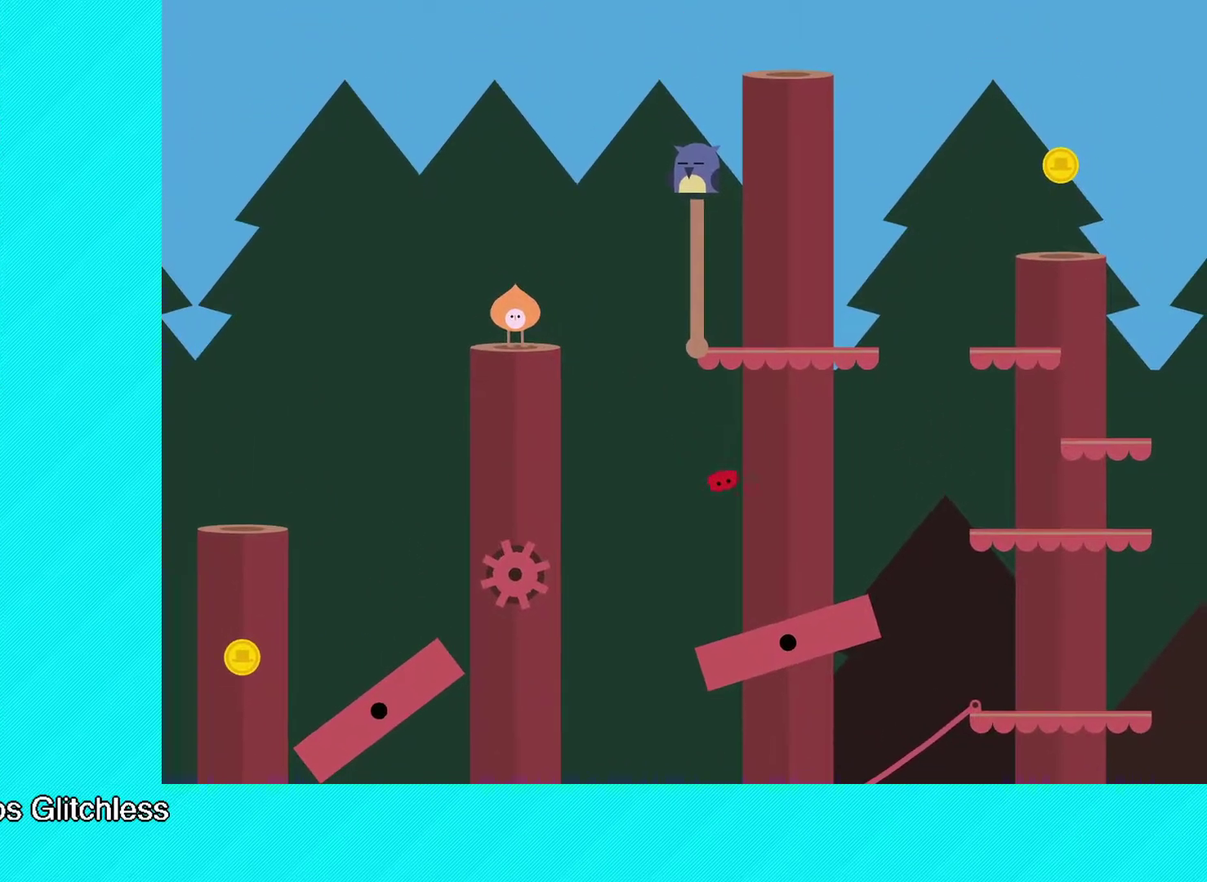
{"buttons": [], "left_stick": "right", "events": [[33, "B", "up"]]}
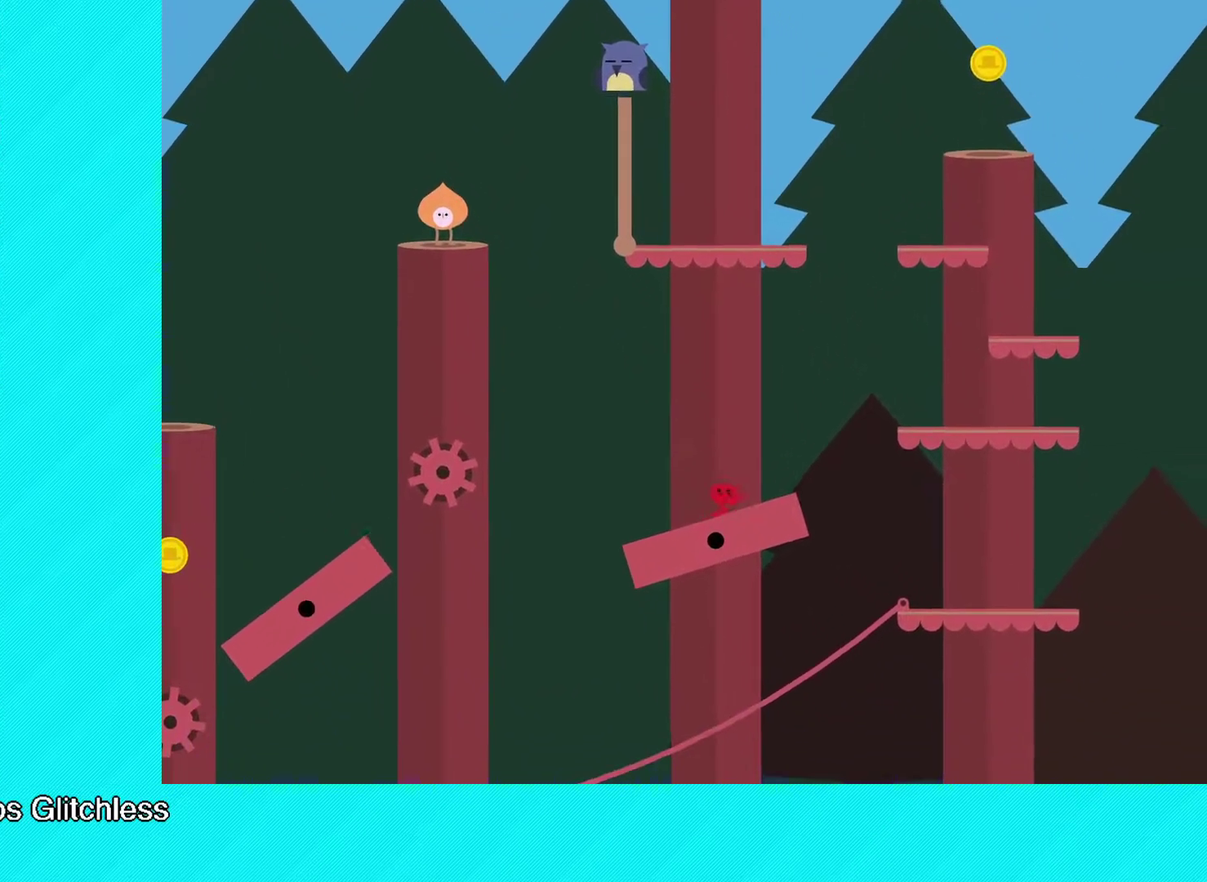
{"buttons": [], "left_stick": "right", "events": [[317, "A", "down"], [433, "A", "up"]]}
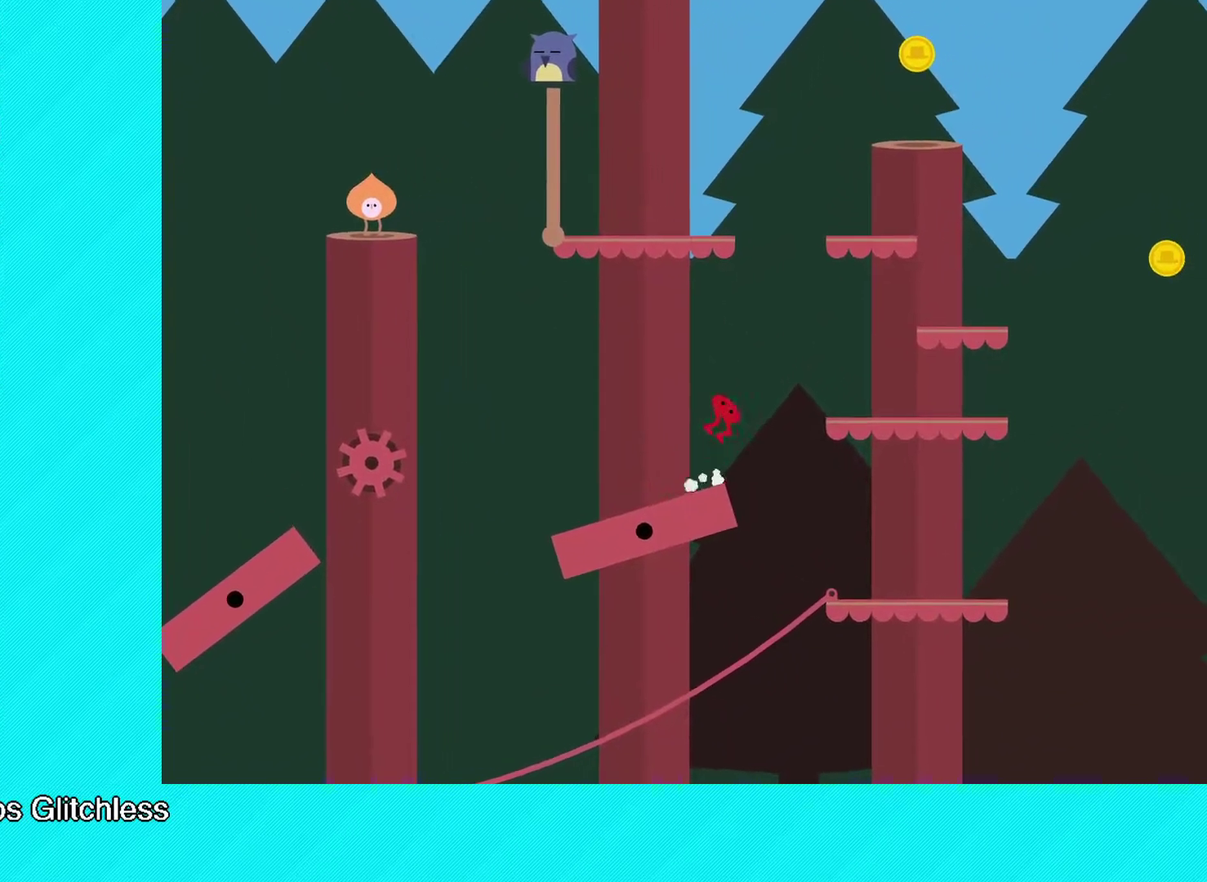
{"buttons": [], "left_stick": "right", "events": []}
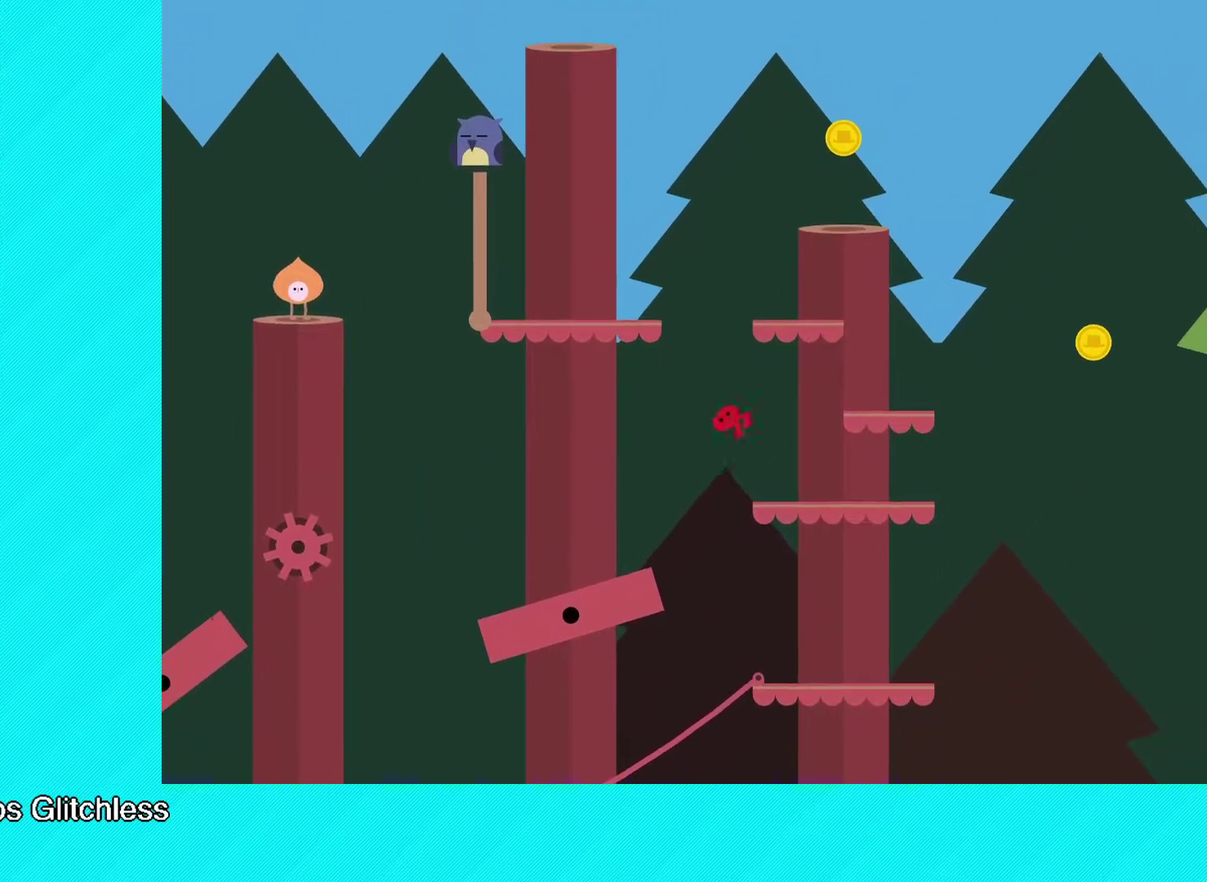
{"buttons": ["A"], "left_stick": "up-right", "events": [[467, "left_stick", "up-right"], [500, "A", "down"]]}
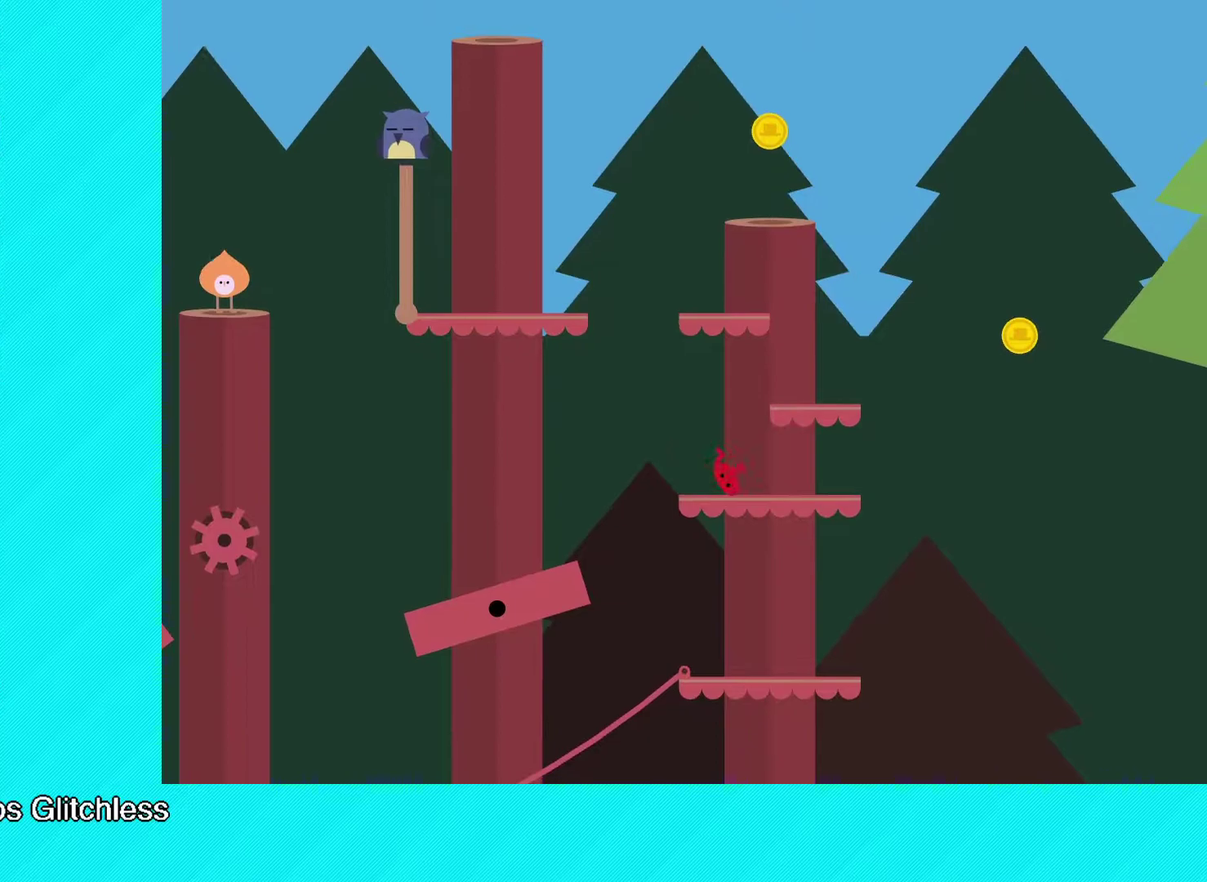
{"buttons": [], "left_stick": "up-right", "events": [[133, "A", "up"]]}
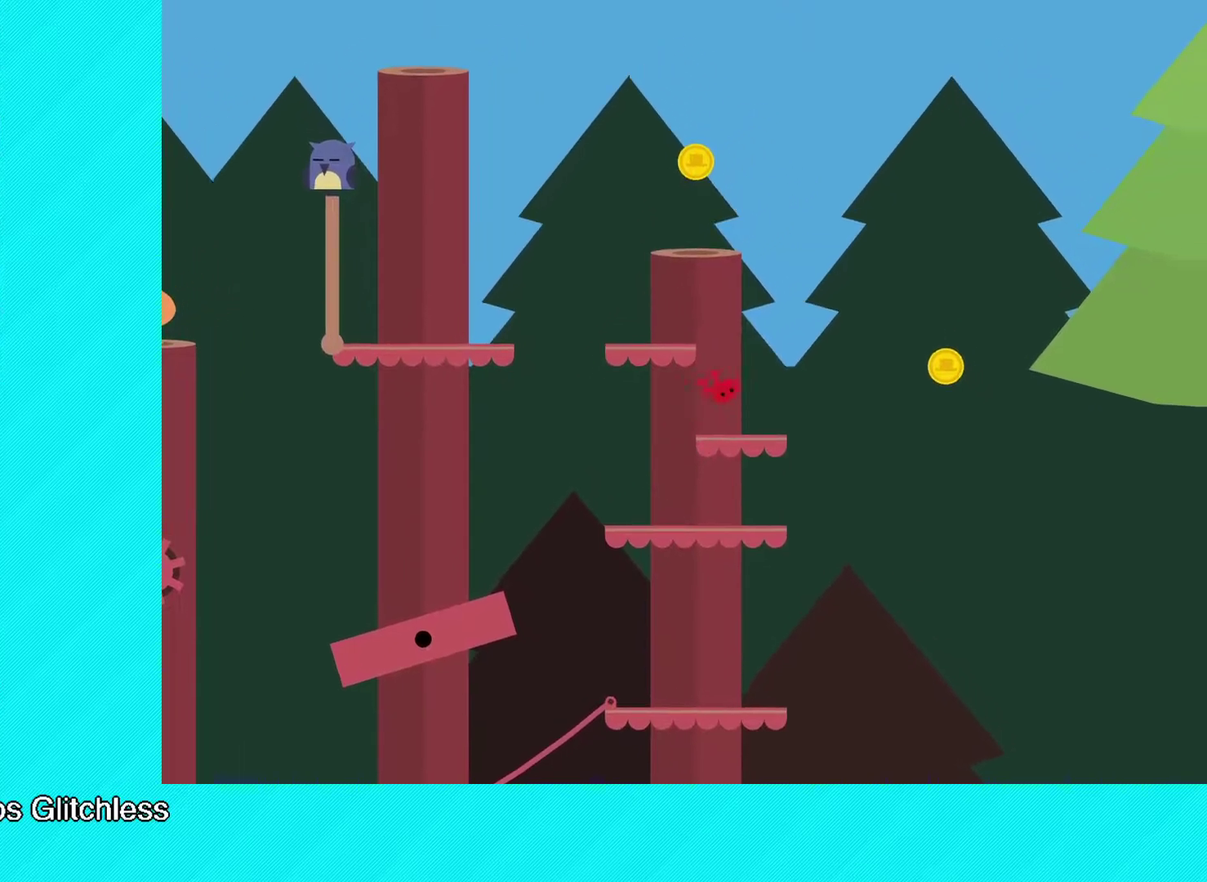
{"buttons": [], "left_stick": "left", "events": [[50, "left_stick", "right"], [200, "left_stick", "center"], [333, "left_stick", "left"]]}
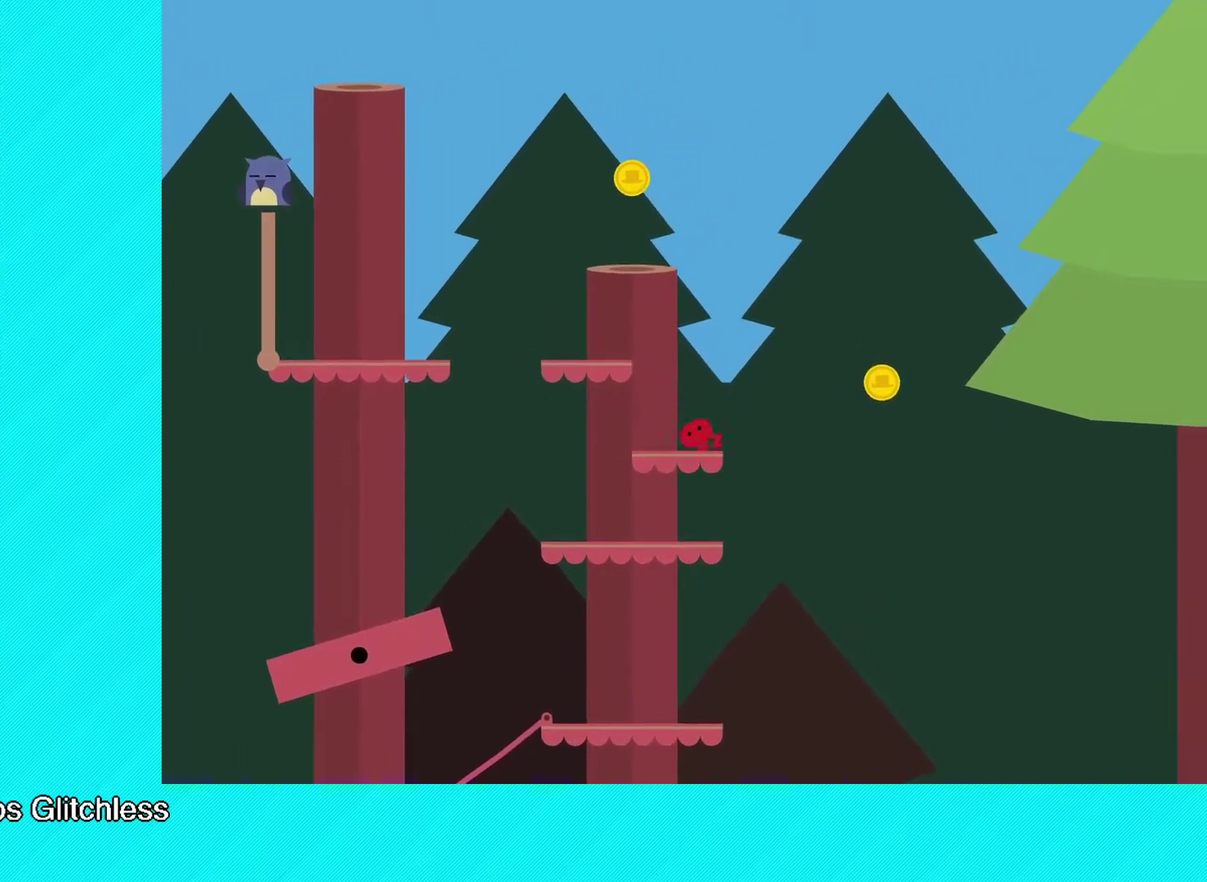
{"buttons": [], "left_stick": "left", "events": [[50, "A", "down"], [133, "A", "up"]]}
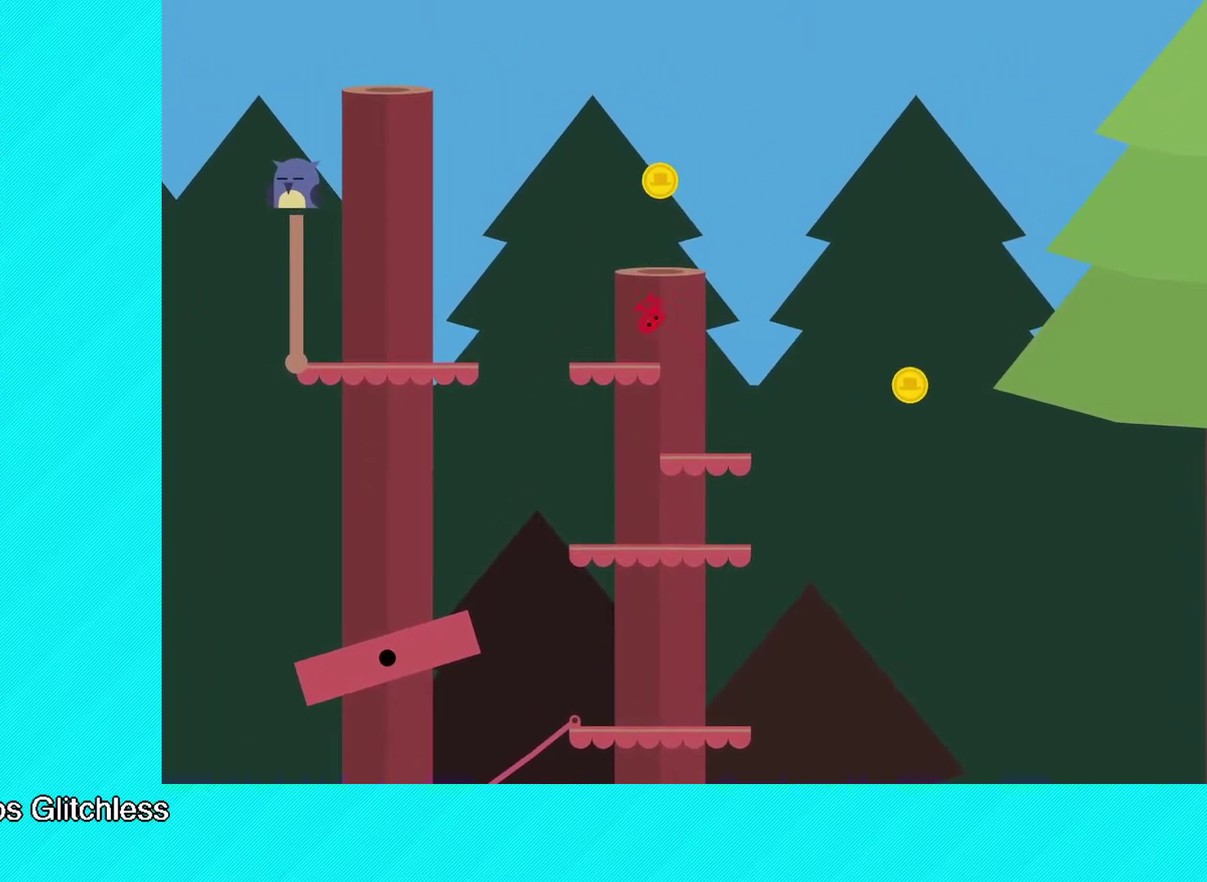
{"buttons": [], "left_stick": "left", "events": [[283, "left_stick", "center"], [433, "left_stick", "left"]]}
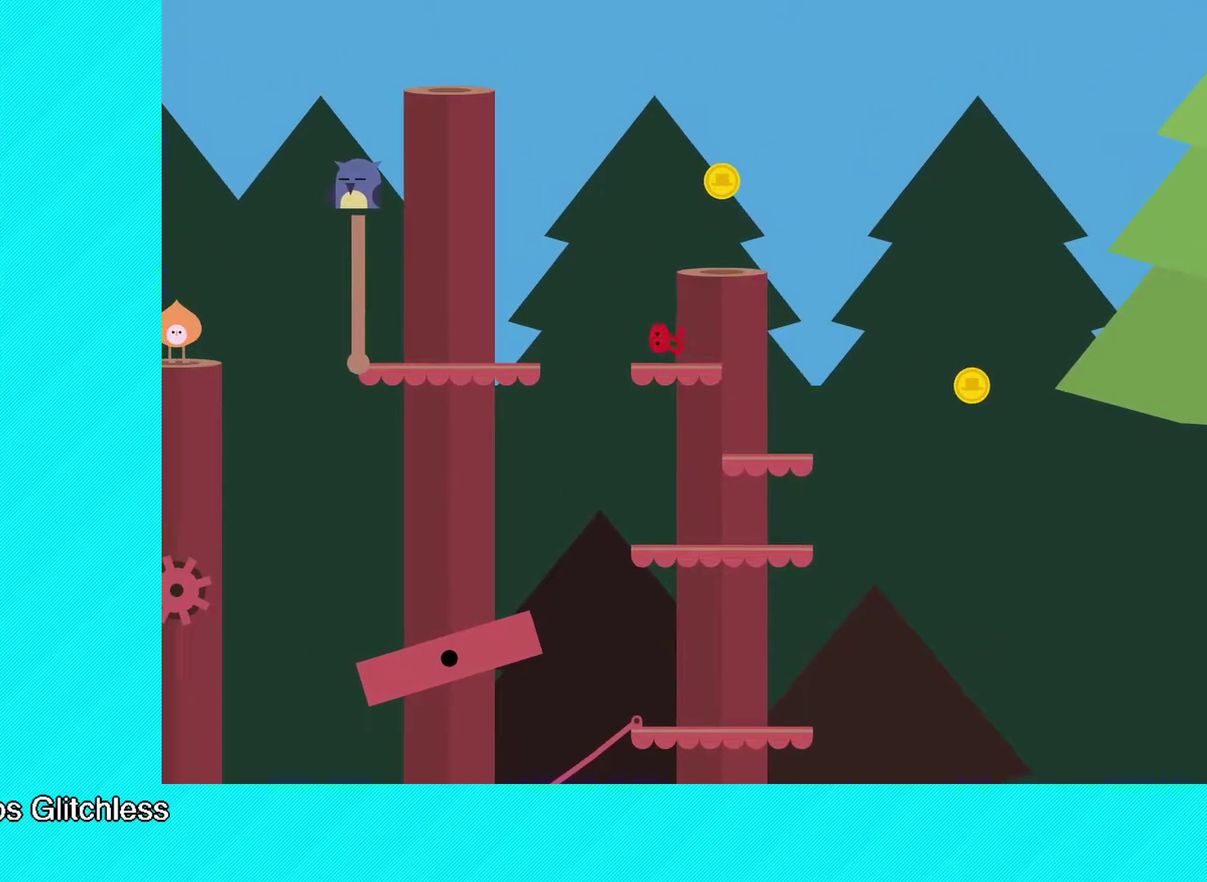
{"buttons": [], "left_stick": "left", "events": [[150, "A", "down"], [250, "A", "up"]]}
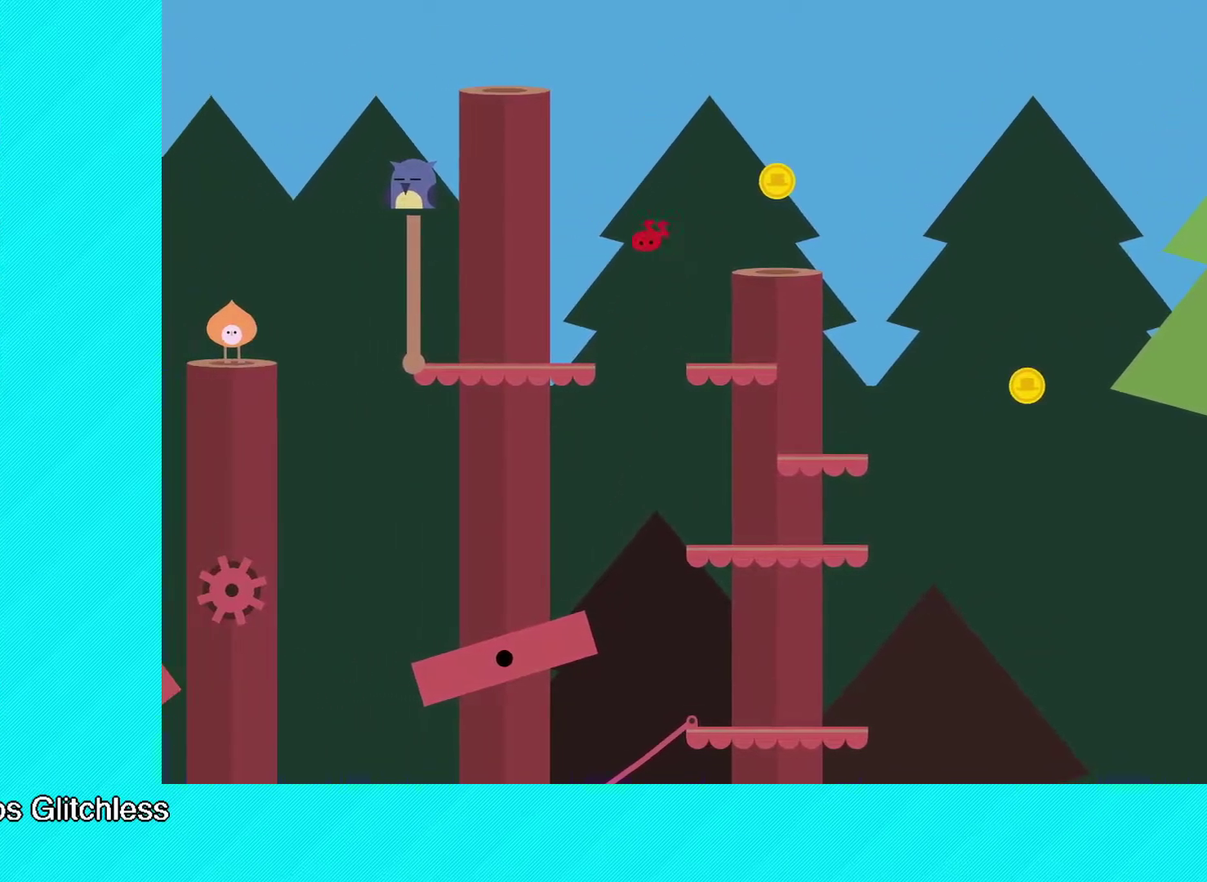
{"buttons": [], "left_stick": "left", "events": [[150, "B", "down"], [433, "B", "up"]]}
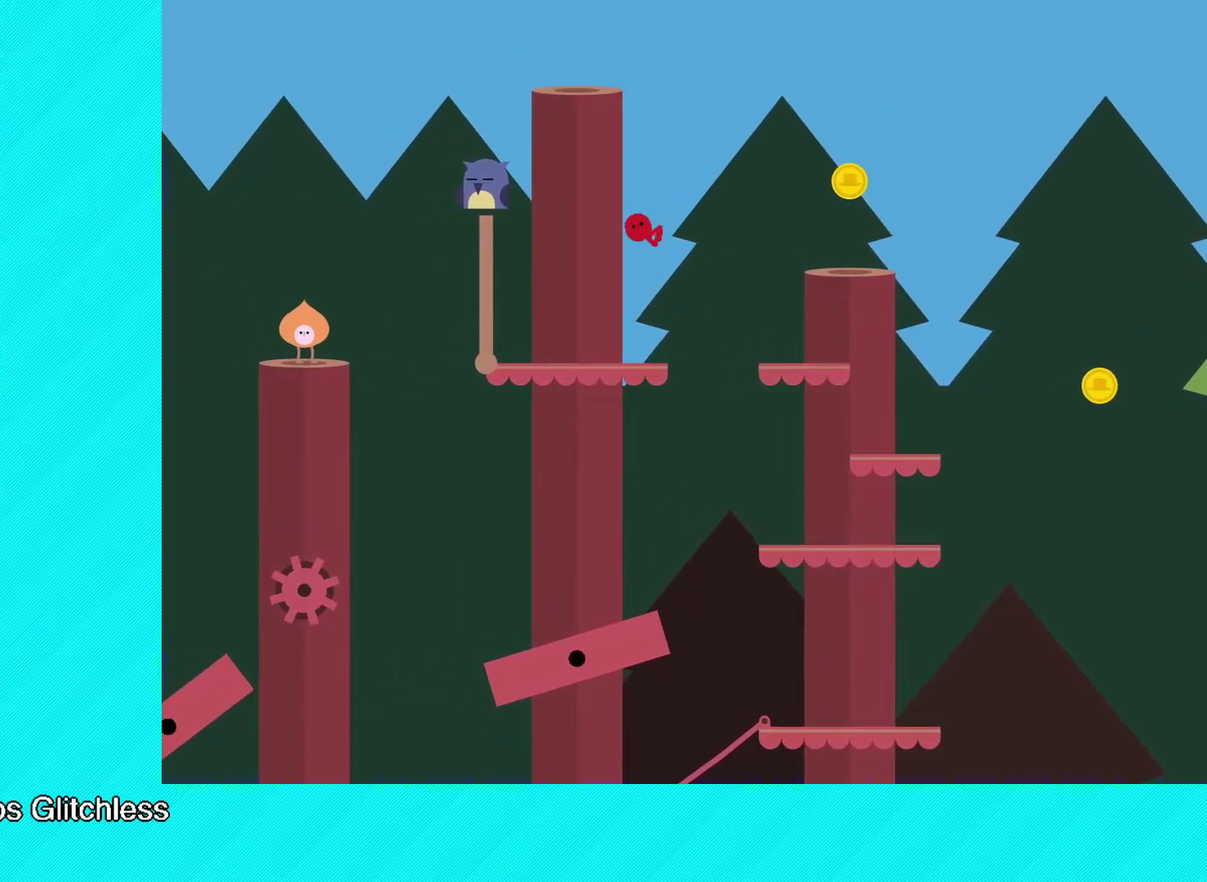
{"buttons": ["X"], "left_stick": "left", "events": [[317, "X", "down"], [417, "X", "up"], [483, "X", "down"]]}
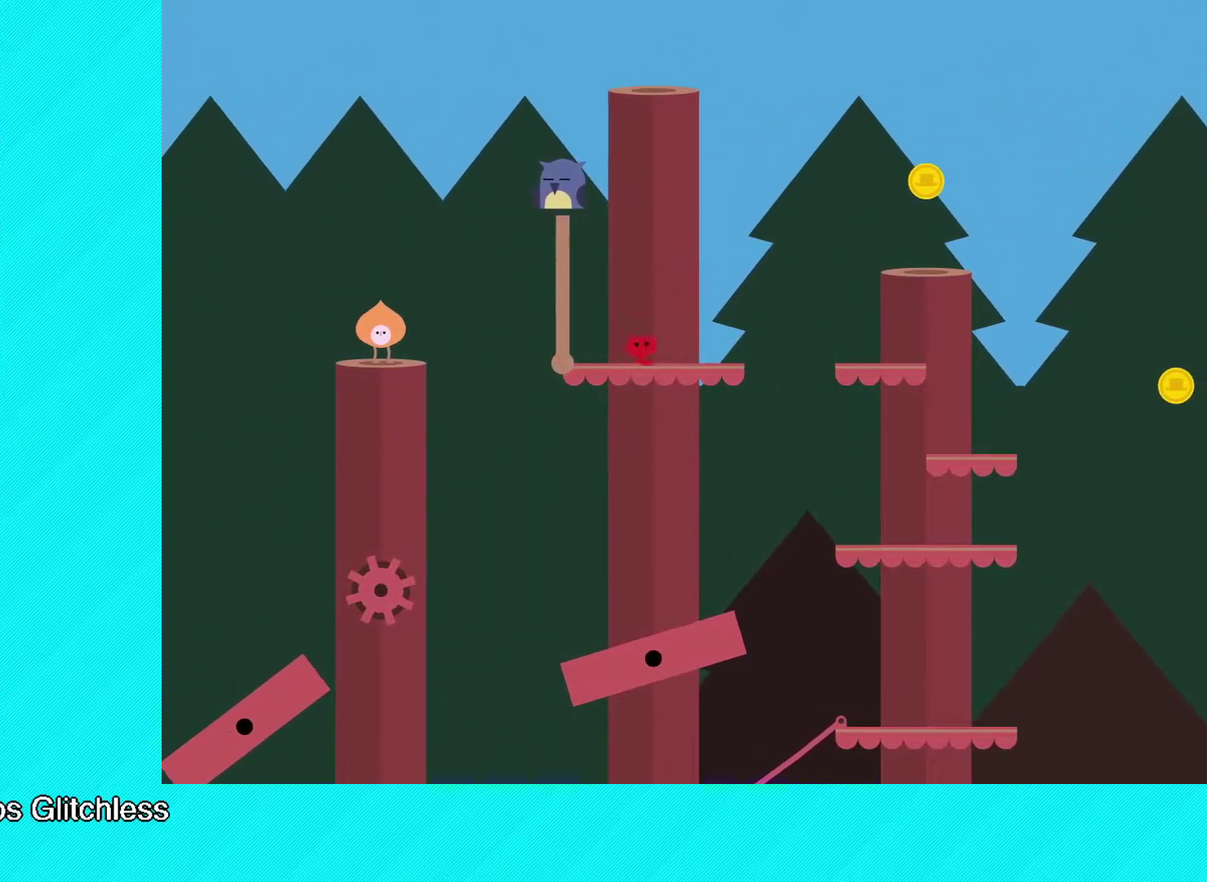
{"buttons": [], "left_stick": "center", "events": [[83, "X", "up"], [133, "X", "down"], [217, "X", "up"], [417, "Y", "down"], [433, "left_stick", "center"], [500, "Y", "up"]]}
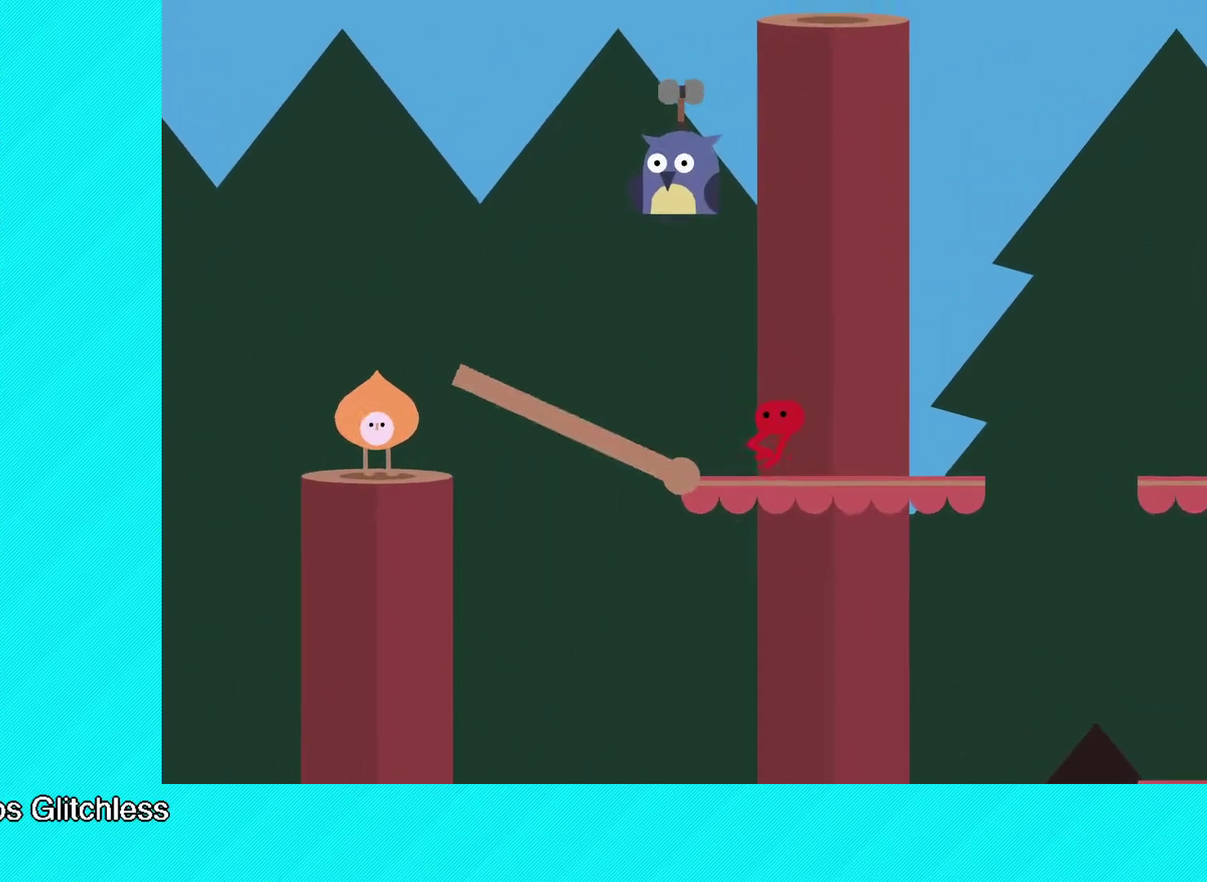
{"buttons": [], "left_stick": "center", "events": [[117, "Y", "down"], [183, "Y", "up"], [250, "Y", "down"], [317, "Y", "up"], [383, "Y", "down"], [450, "Y", "up"]]}
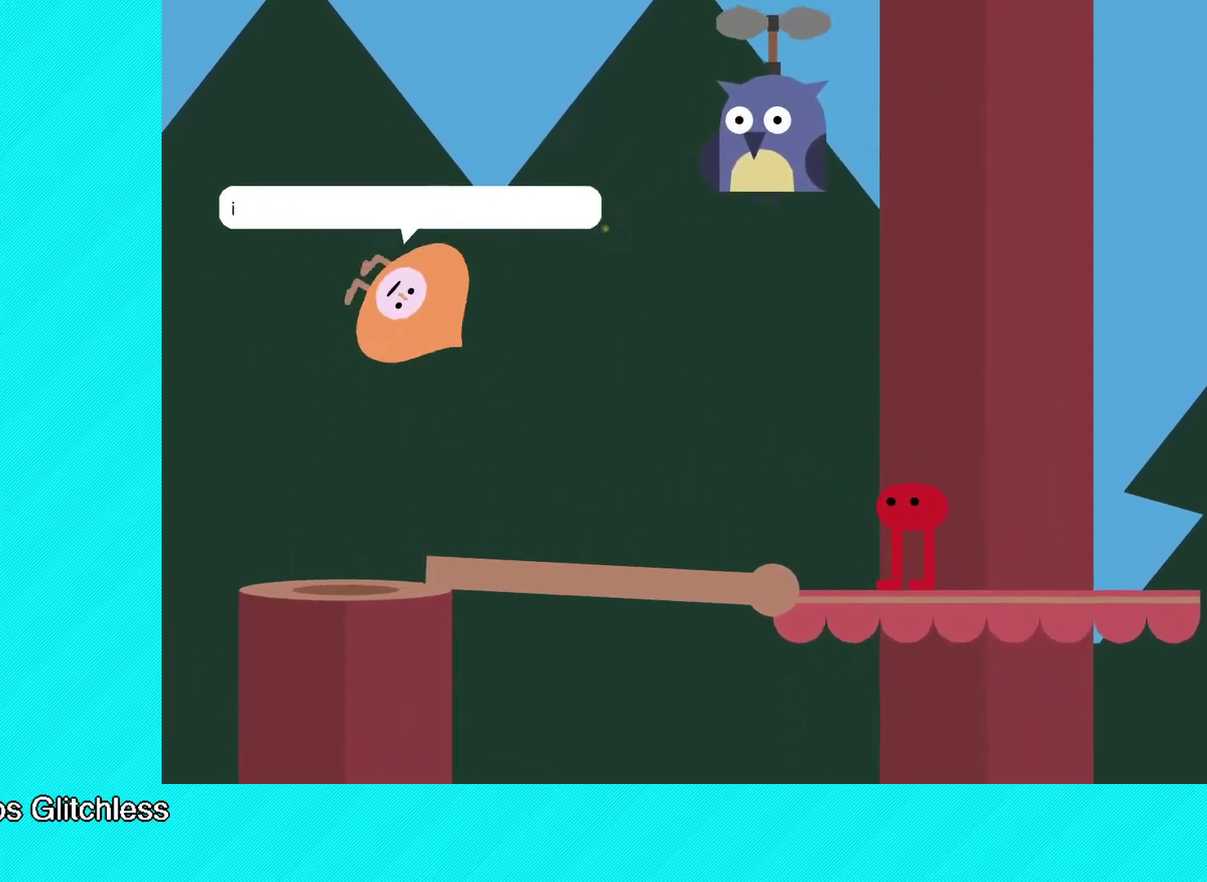
{"buttons": [], "left_stick": "center", "events": [[33, "Y", "down"], [83, "Y", "up"], [167, "Y", "down"], [217, "Y", "up"], [283, "Y", "down"], [350, "Y", "up"], [400, "Y", "down"], [483, "Y", "up"]]}
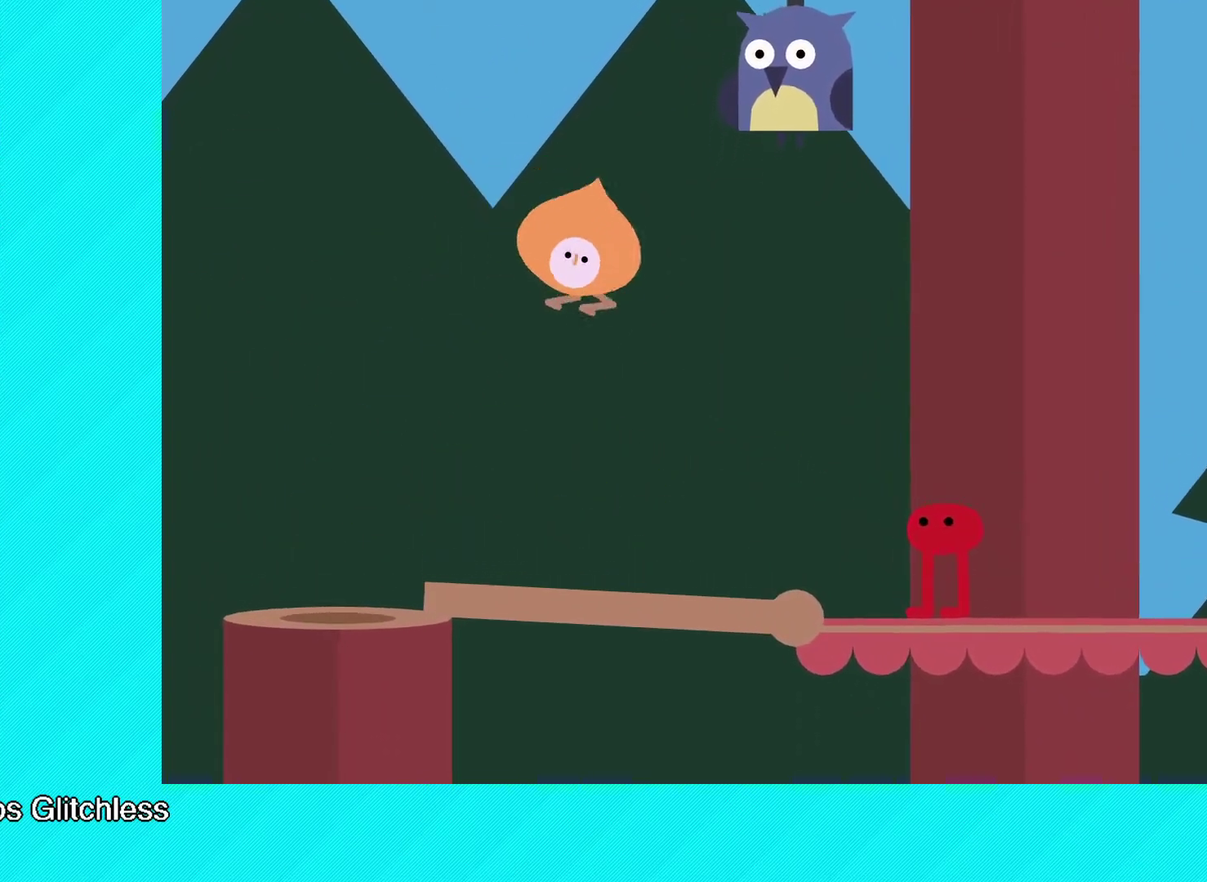
{"buttons": ["B"], "left_stick": "right", "events": [[50, "Y", "down"], [133, "Y", "up"], [167, "left_stick", "right"], [267, "B", "down"]]}
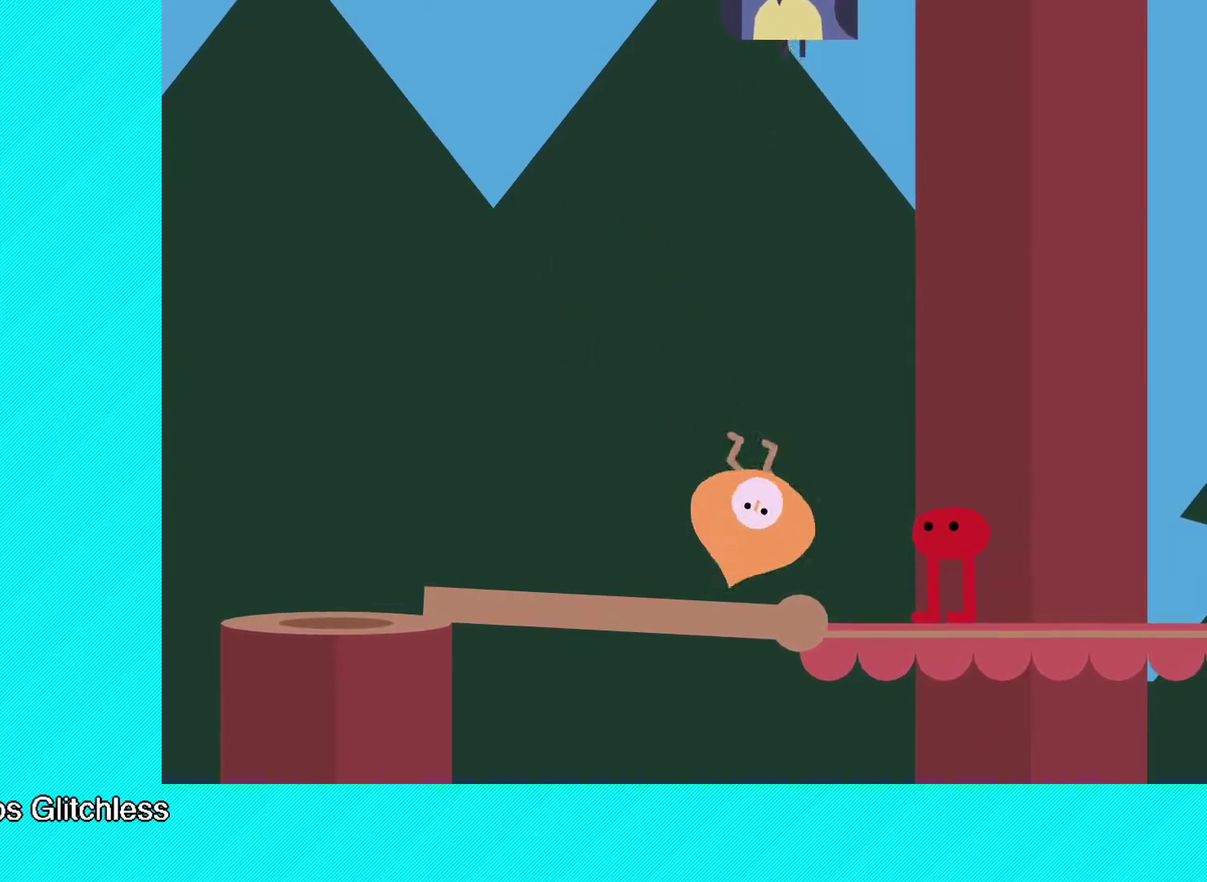
{"buttons": ["B"], "left_stick": "right", "events": []}
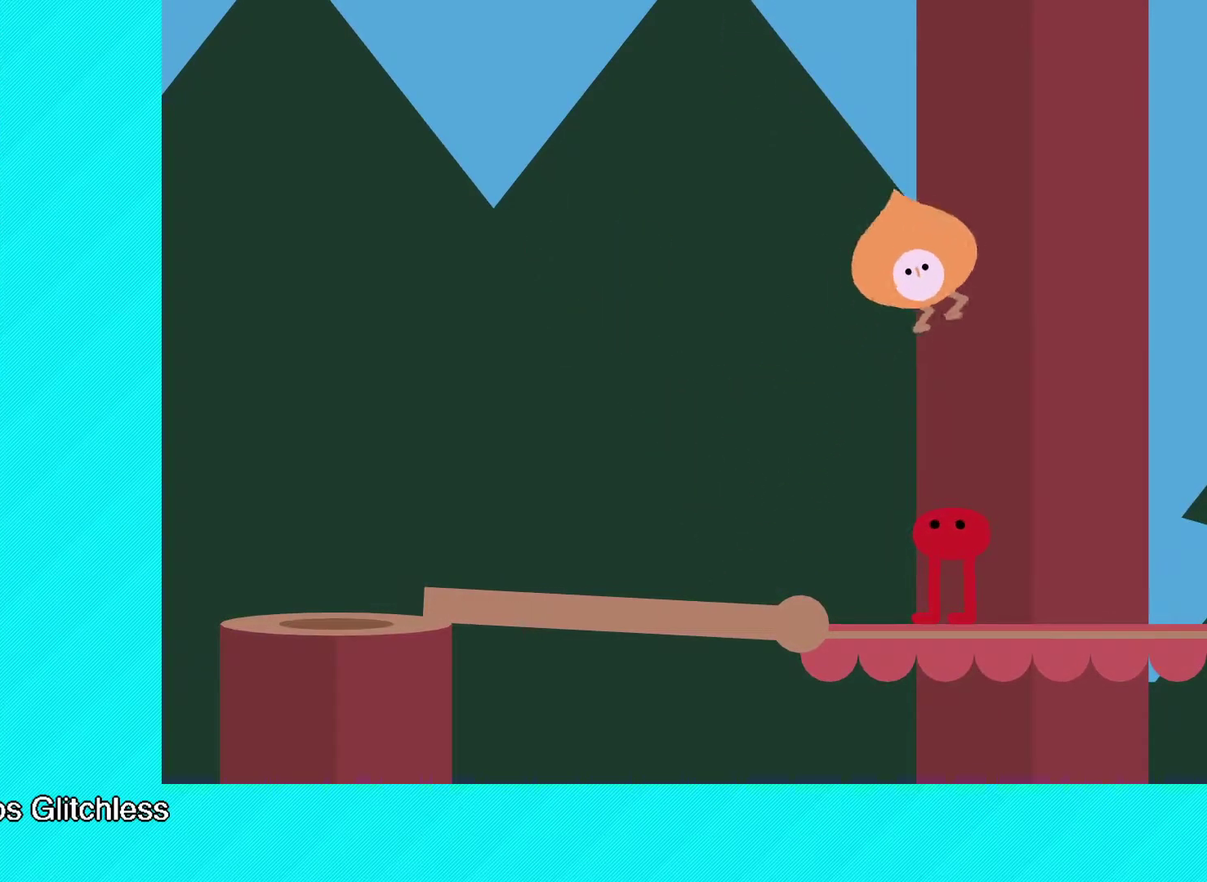
{"buttons": ["B"], "left_stick": "up-right", "events": [[433, "left_stick", "up-right"]]}
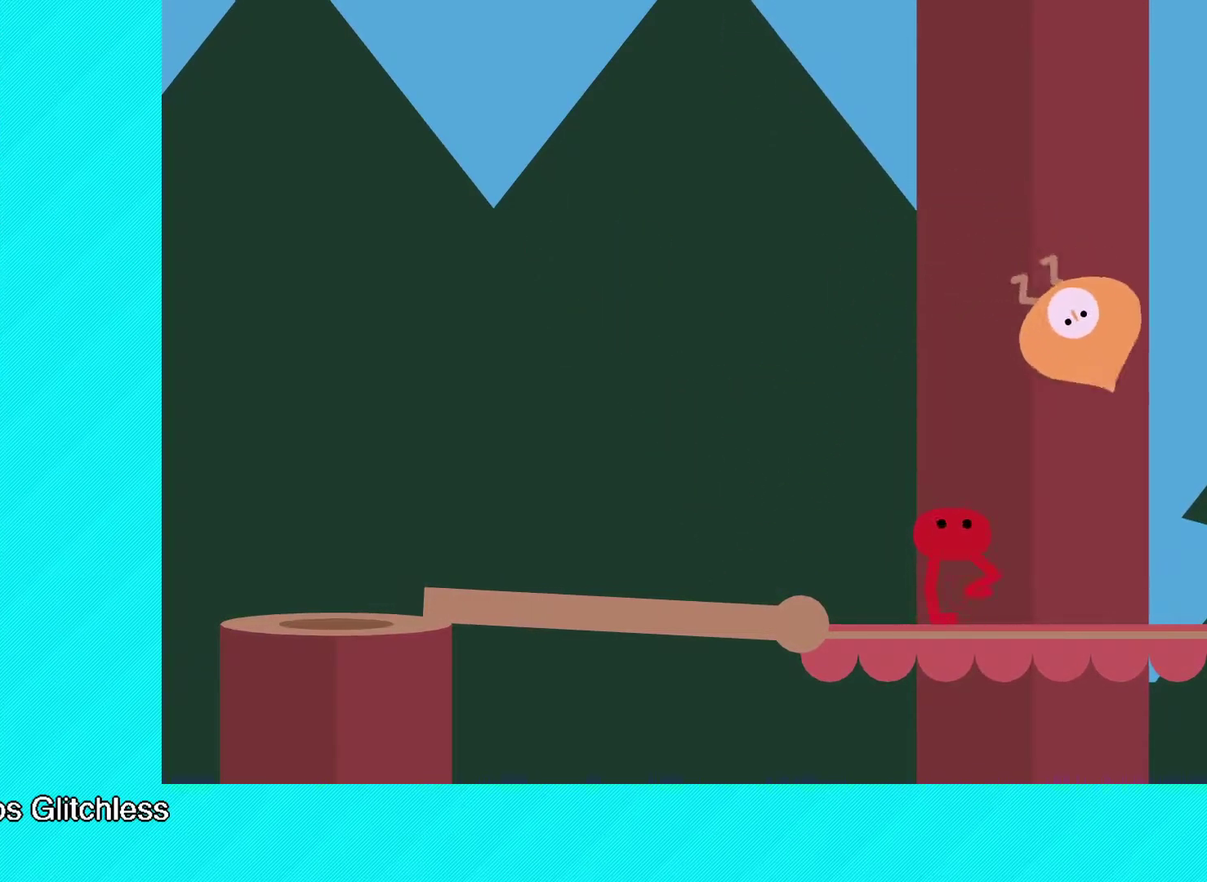
{"buttons": ["B"], "left_stick": "right", "events": [[50, "left_stick", "right"]]}
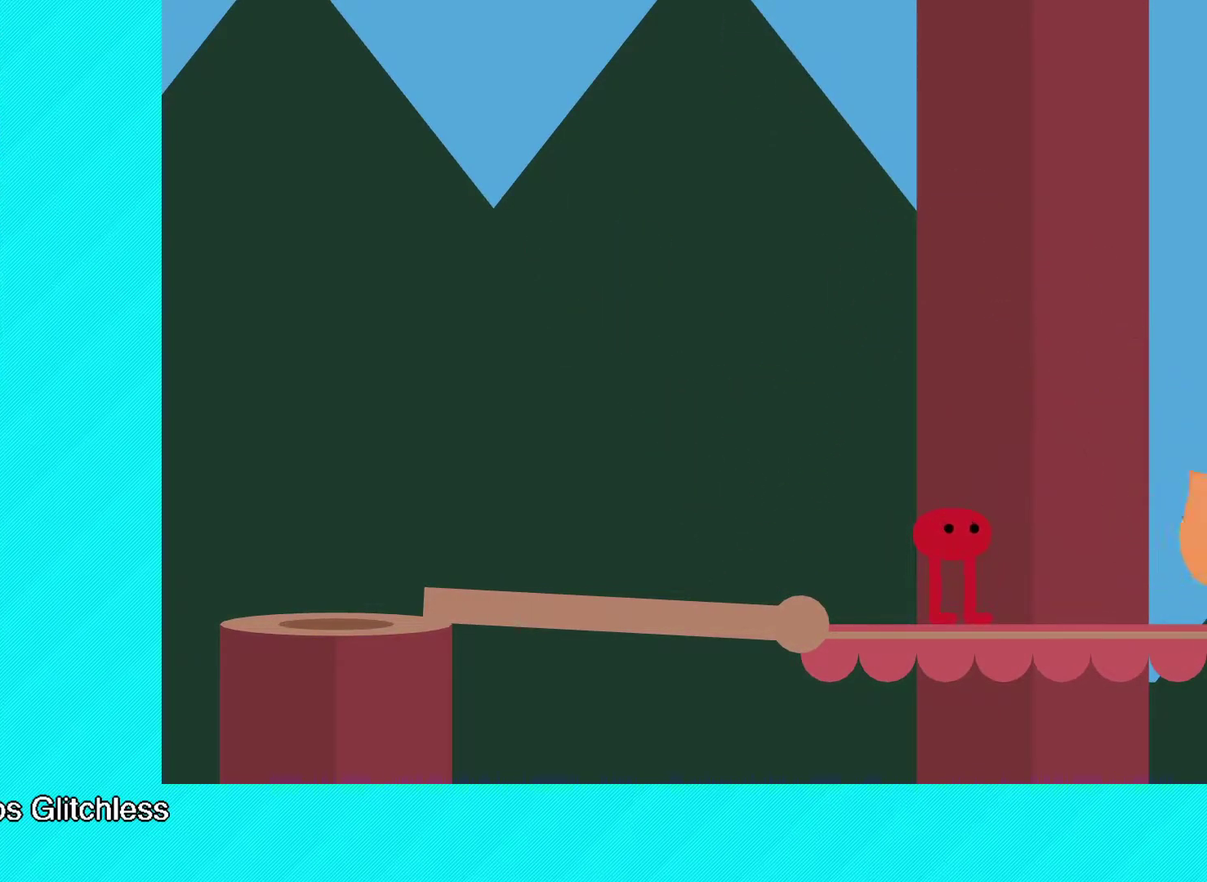
{"buttons": ["B"], "left_stick": "right", "events": []}
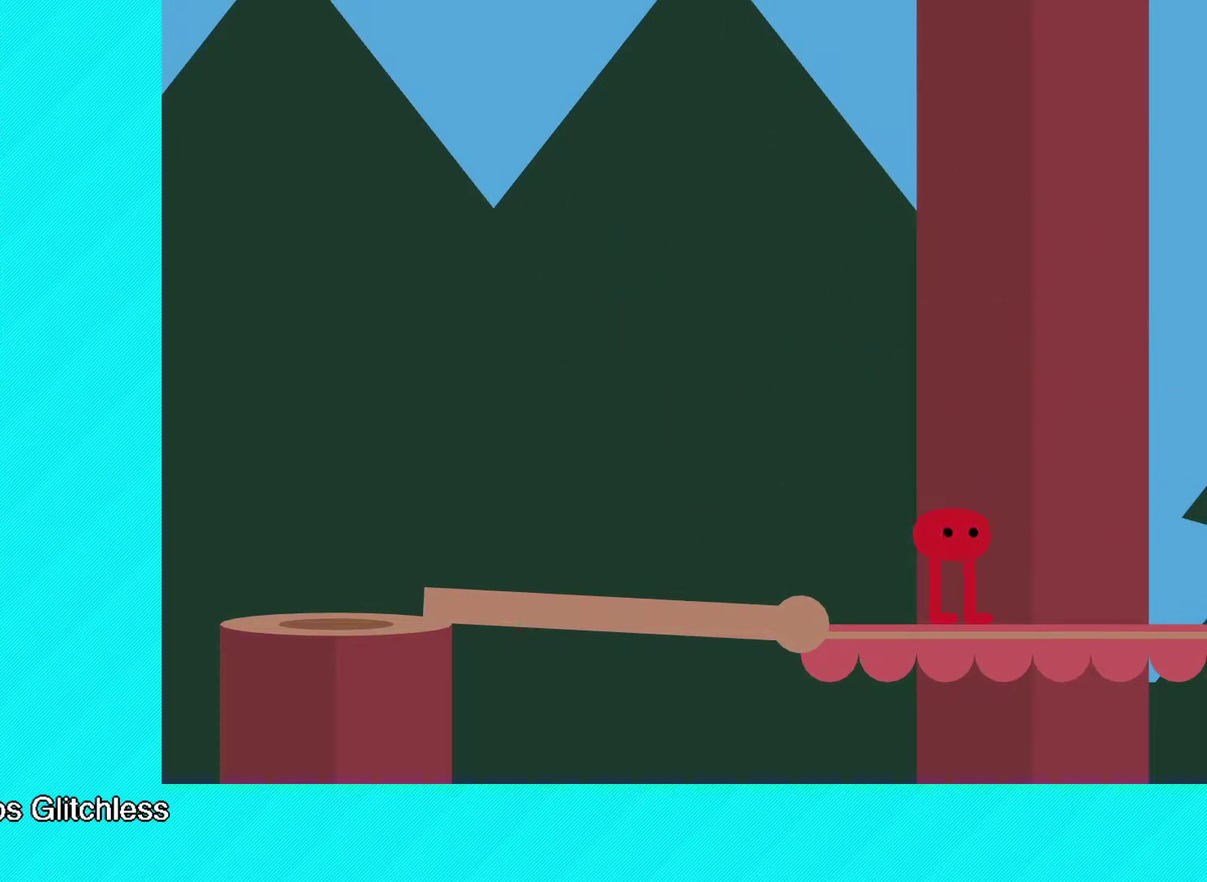
{"buttons": ["B"], "left_stick": "right", "events": []}
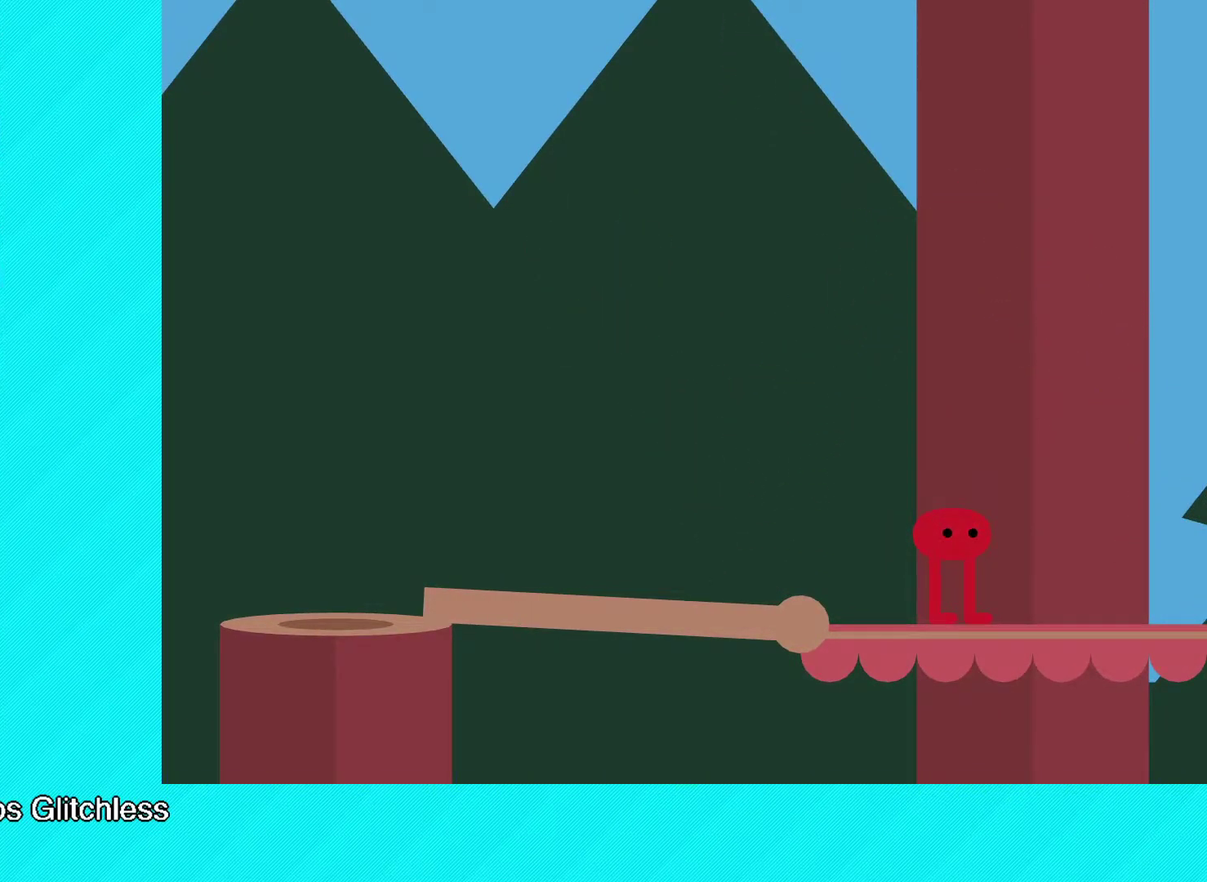
{"buttons": ["B"], "left_stick": "right", "events": []}
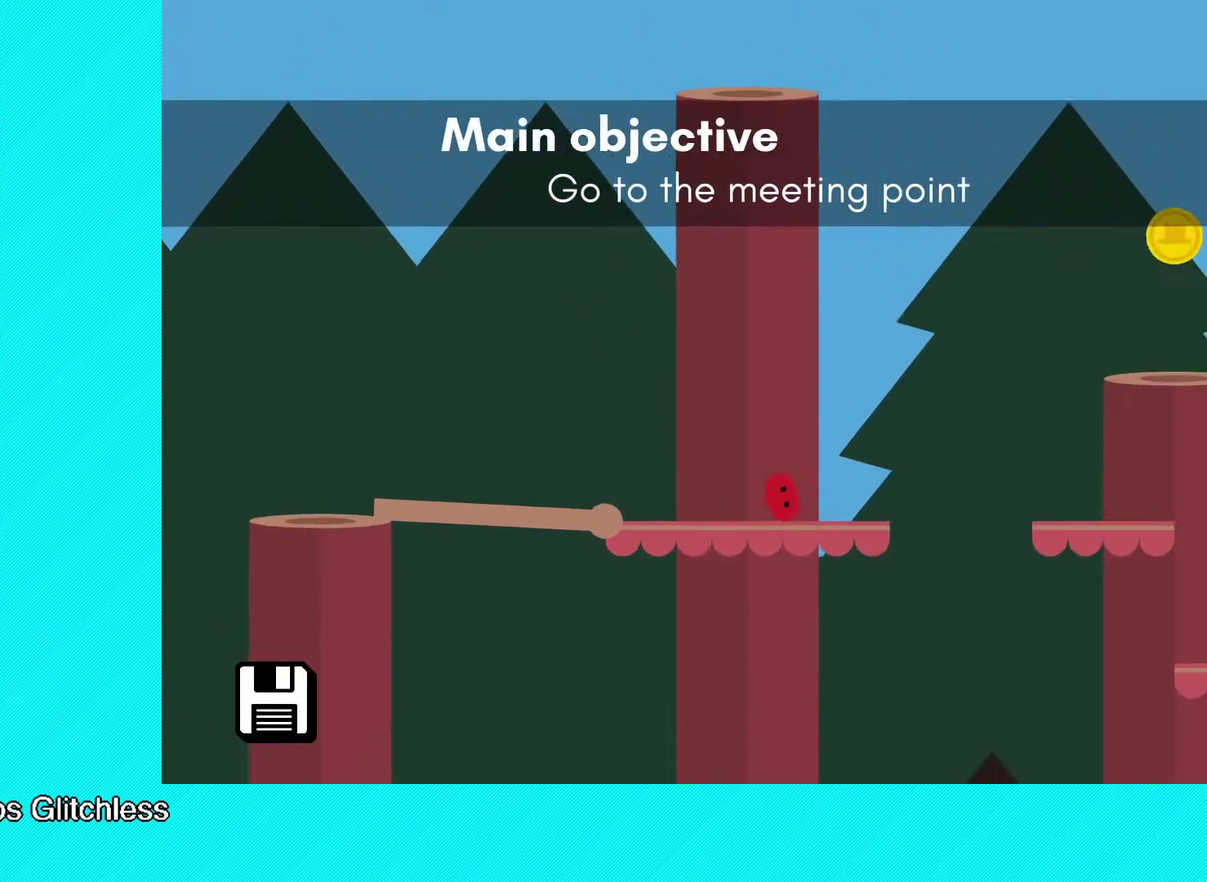
{"buttons": ["B"], "left_stick": "right", "events": []}
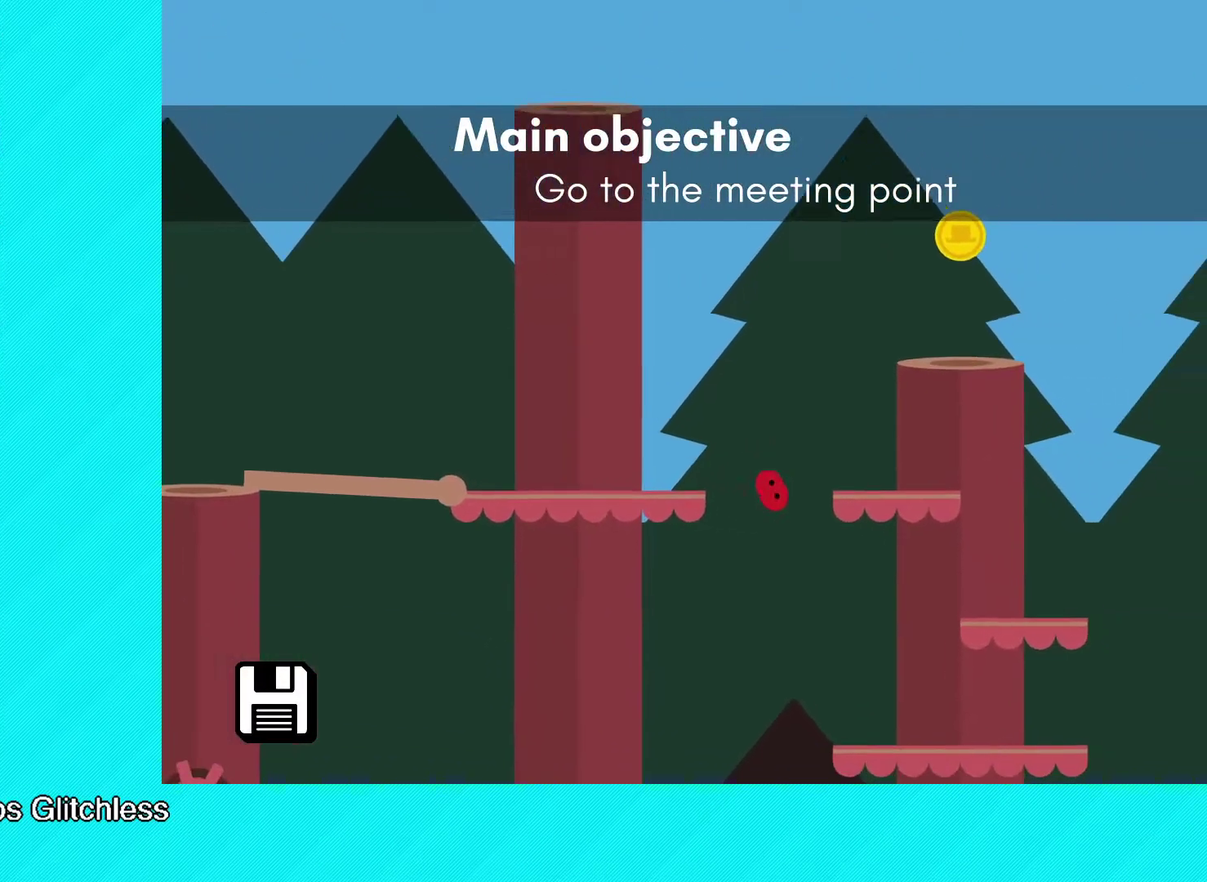
{"buttons": ["B"], "left_stick": "up-right", "events": [[217, "left_stick", "up-right"]]}
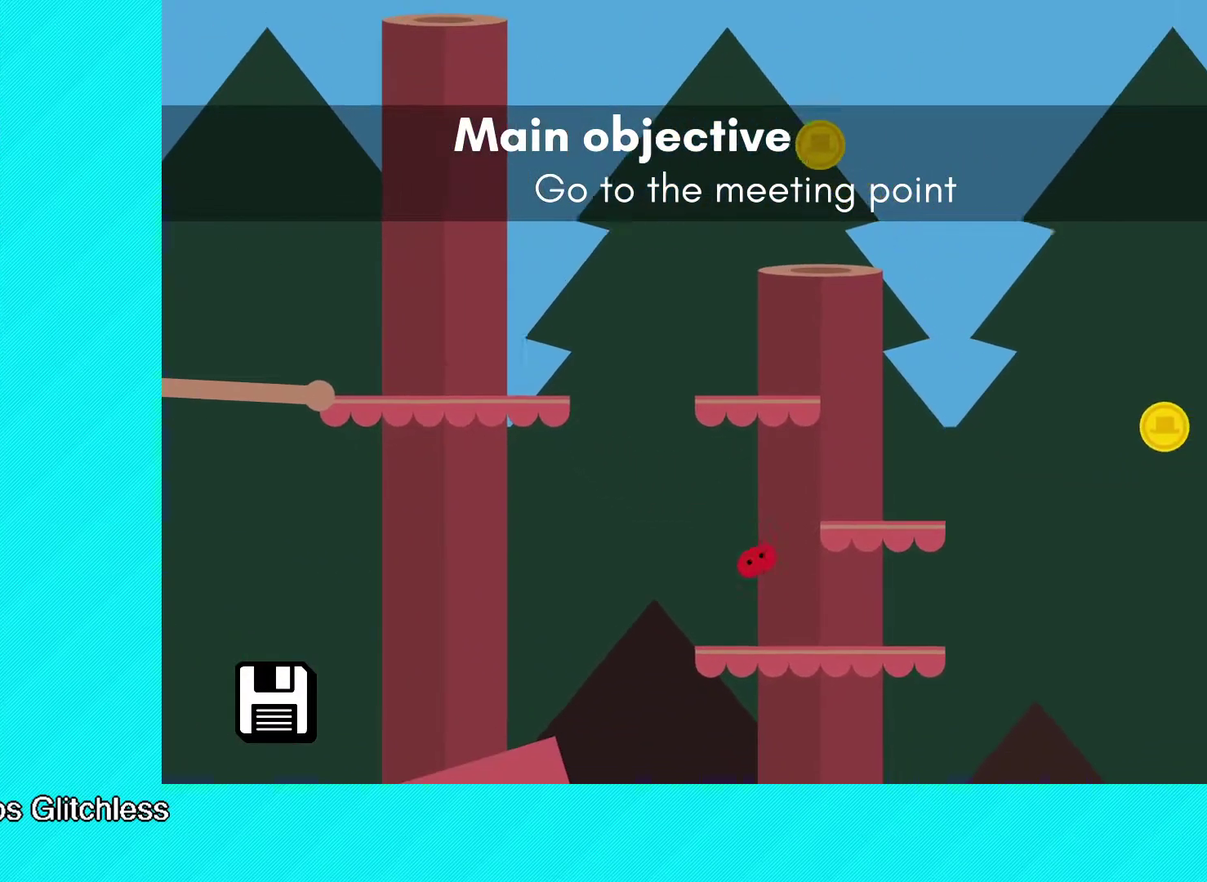
{"buttons": ["B"], "left_stick": "right", "events": [[367, "left_stick", "right"]]}
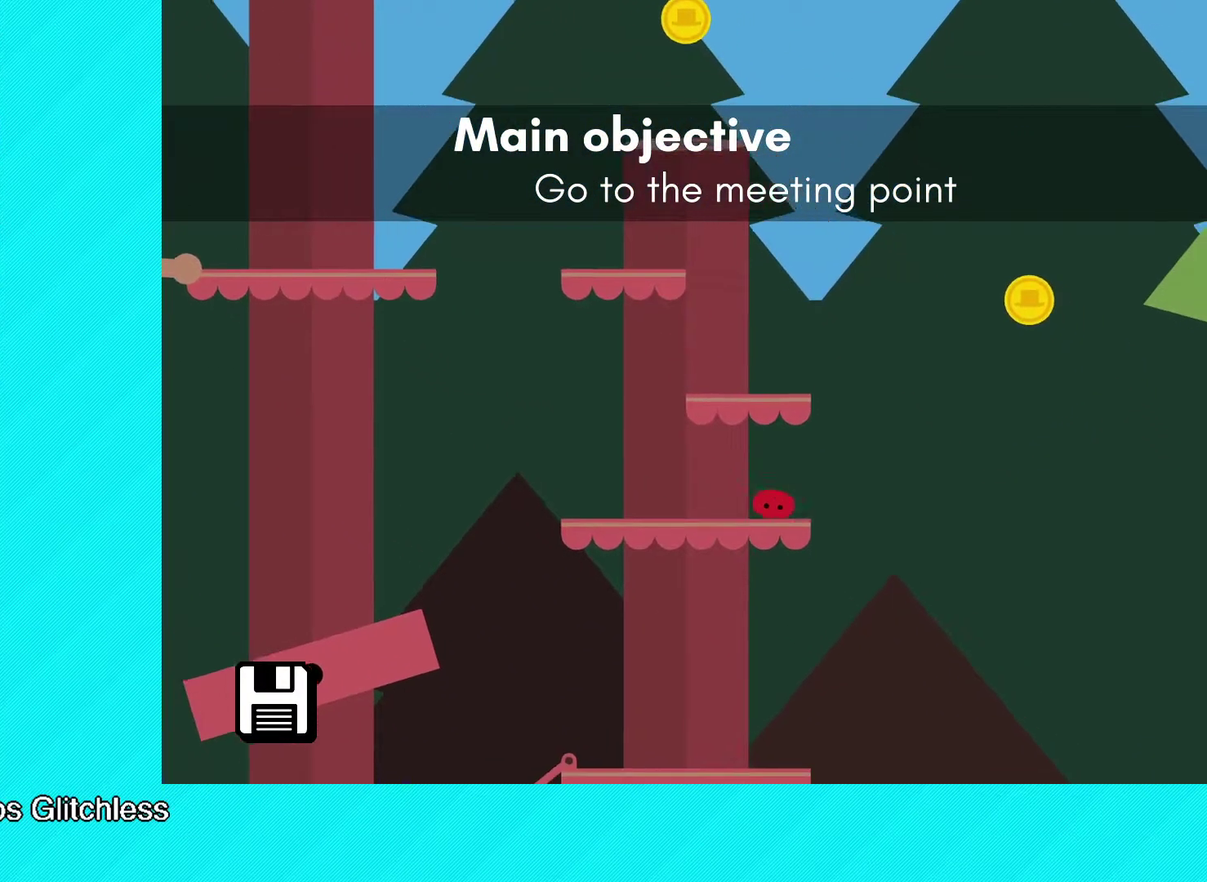
{"buttons": ["B"], "left_stick": "right", "events": []}
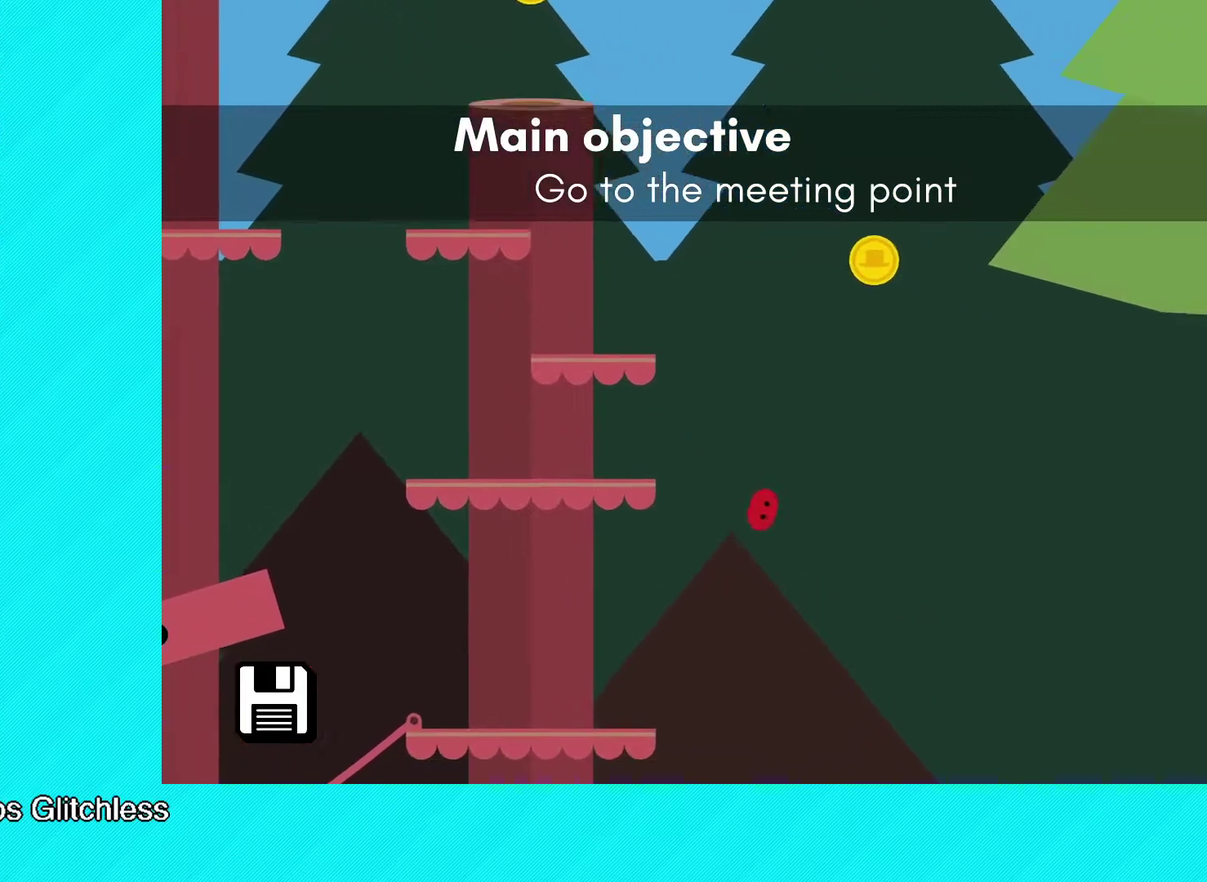
{"buttons": ["B"], "left_stick": "right", "events": []}
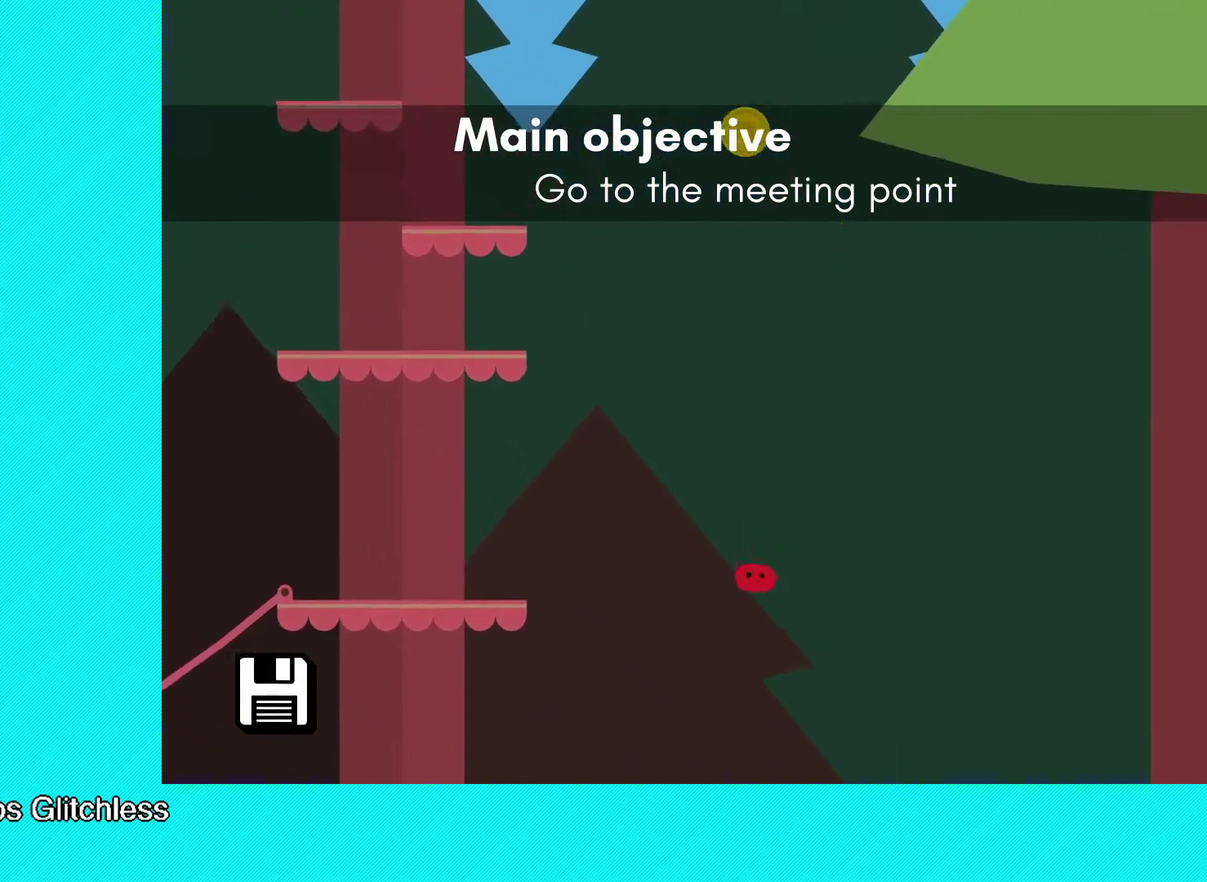
{"buttons": ["B"], "left_stick": "right", "events": []}
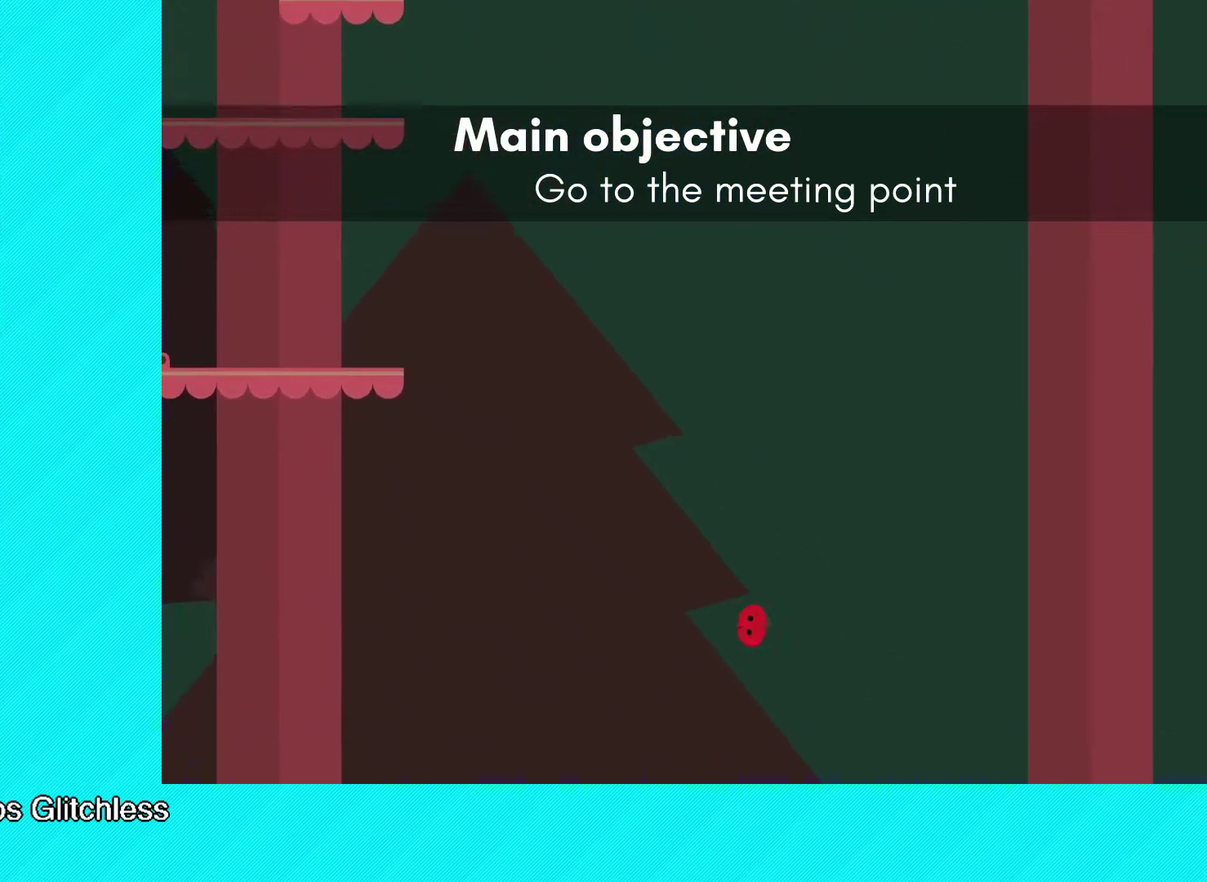
{"buttons": ["B"], "left_stick": "right", "events": []}